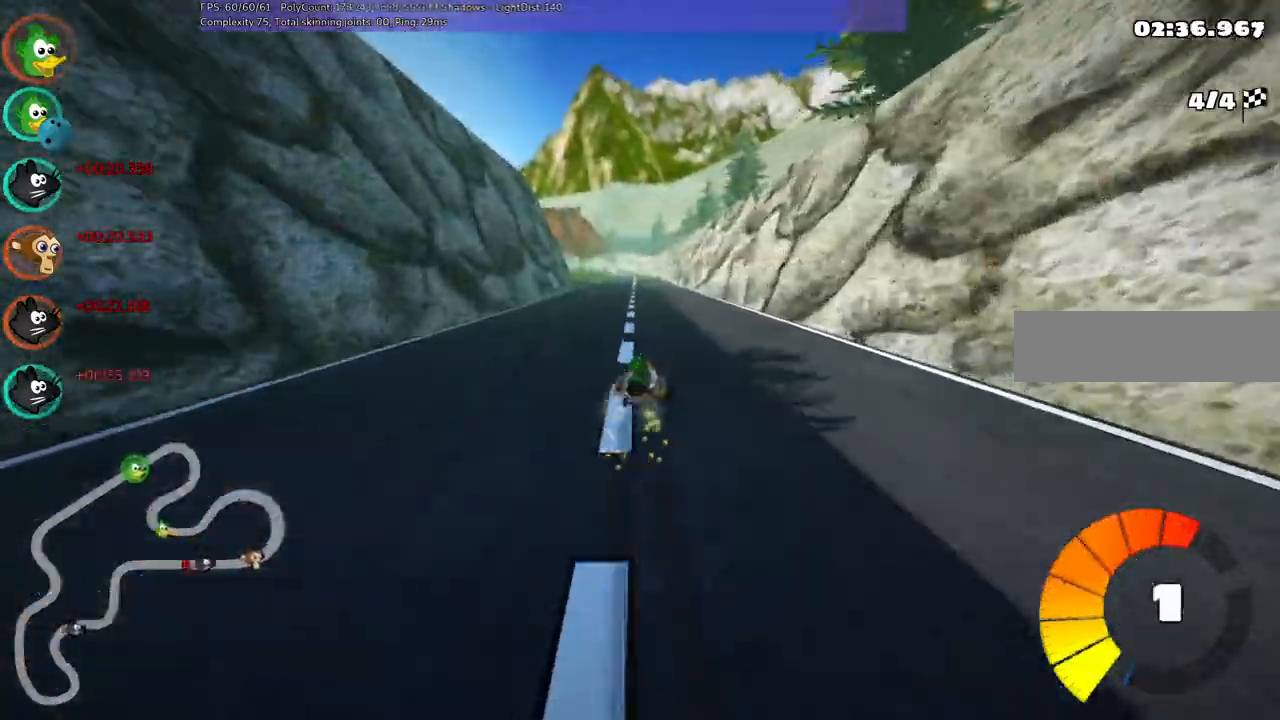
Gameplay with keyboard; each line is a JSON object with the keys held at the frame after it. "events" lists presses ("down") and releases ("up") of ".", "/", "alt_r", "b", "c", "comma", "ctrl_r", "d", "down", "f", "g", "h", "j", "k", "l", "left", "m", "n", "quote", "return", "right", "semicolon", "shift_r", "space", "super", "up" and "v" between this image and that frame as [ms after this image, input, new state], when the widget could be followed in between. No other keys are recorded. Mouse input is not recorded.
{"keys": ["left", "m", "up"]}
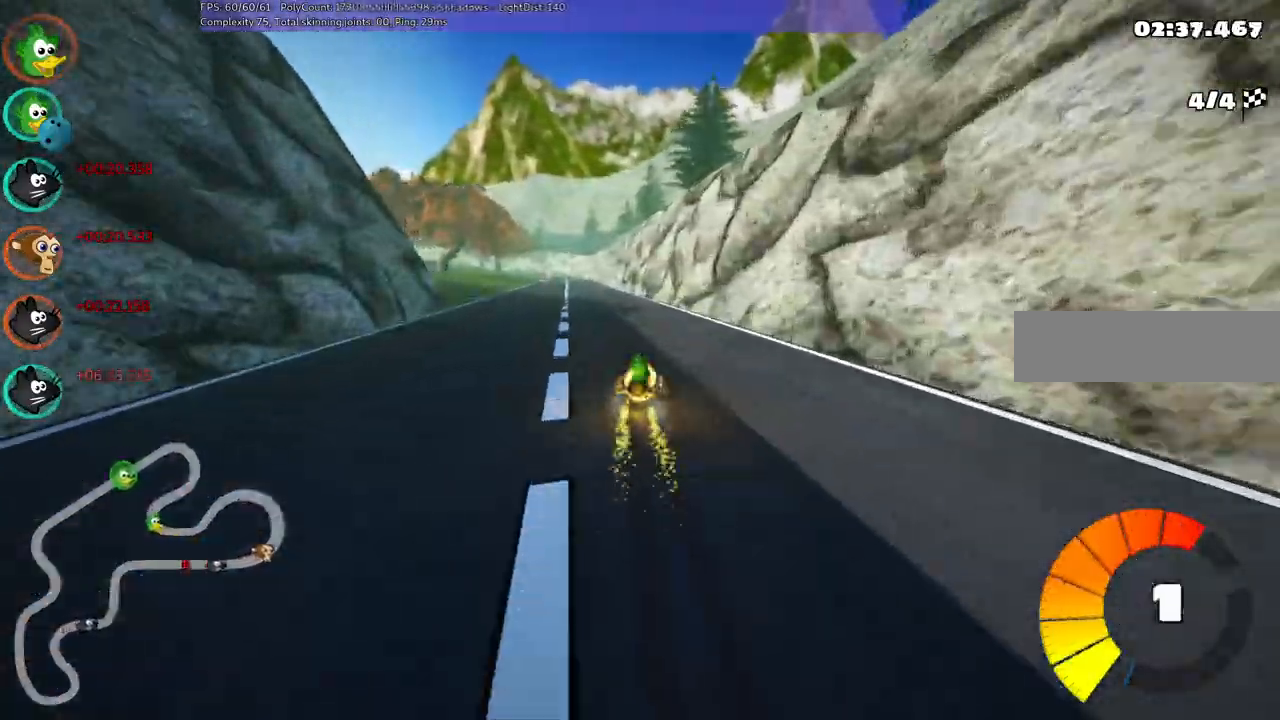
{"keys": ["up"]}
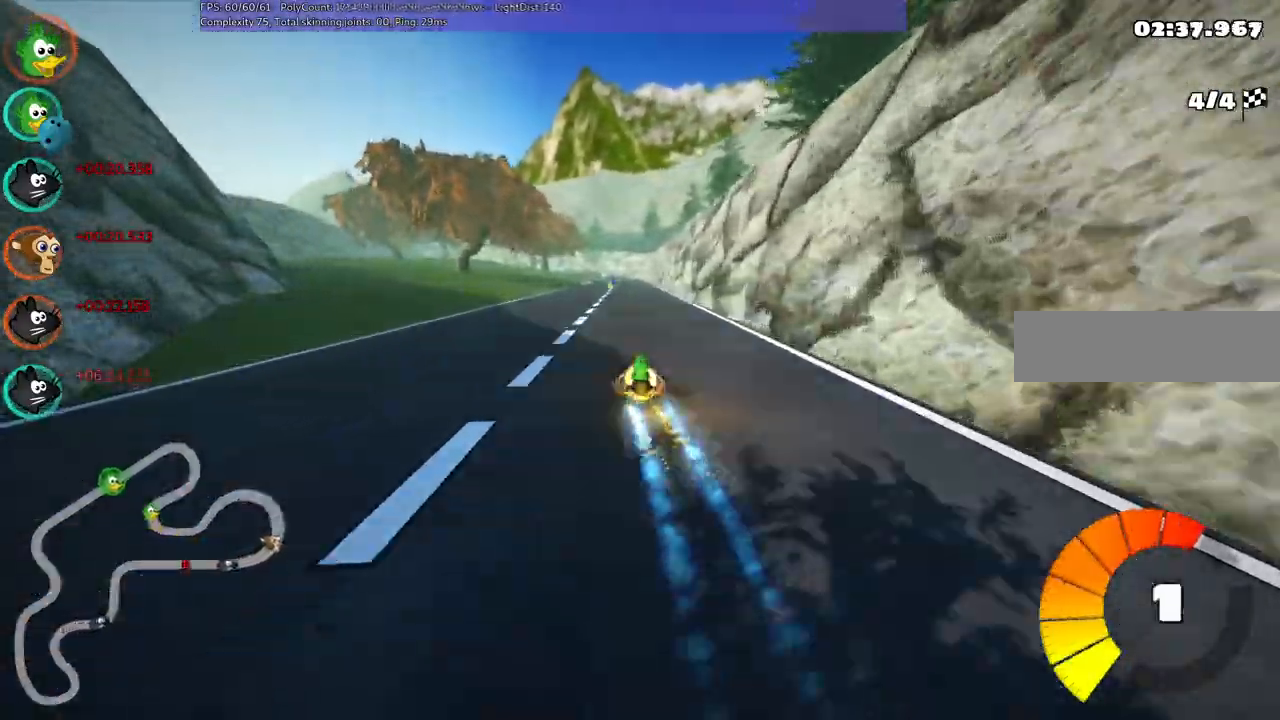
{"keys": ["up"], "events": [[300, "right", "down"], [383, "right", "up"]]}
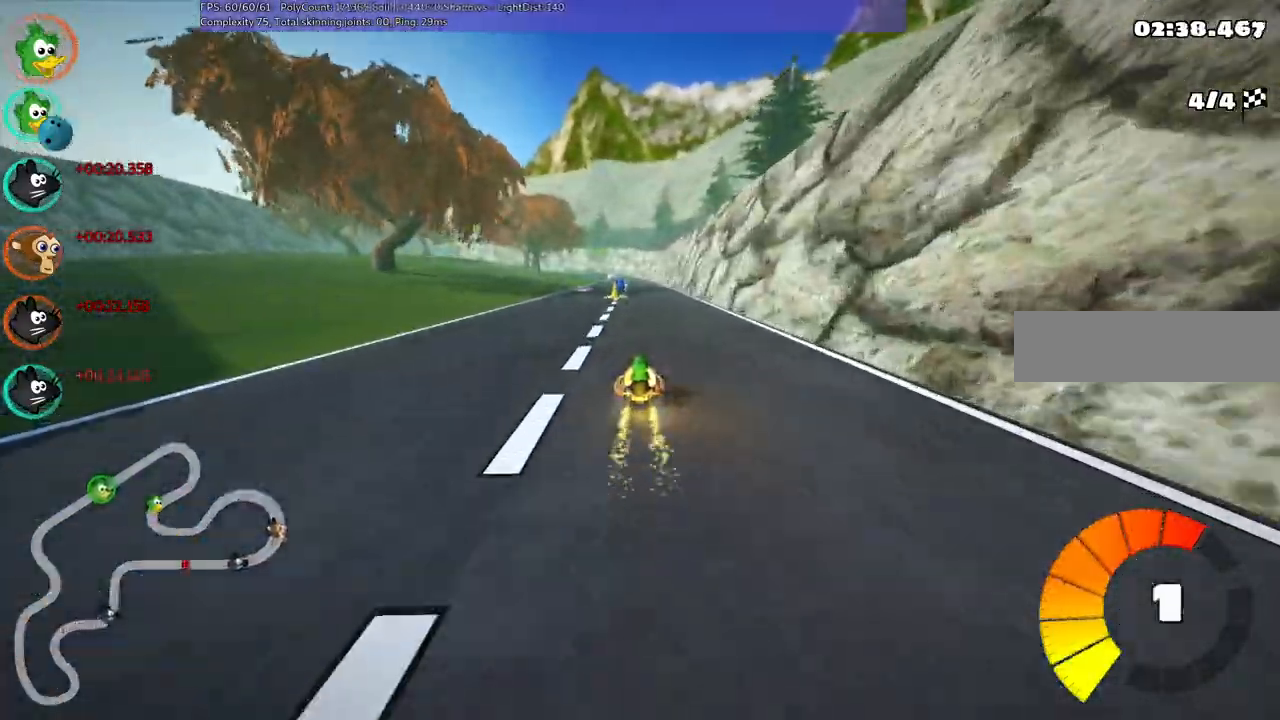
{"keys": ["left", "m", "up"]}
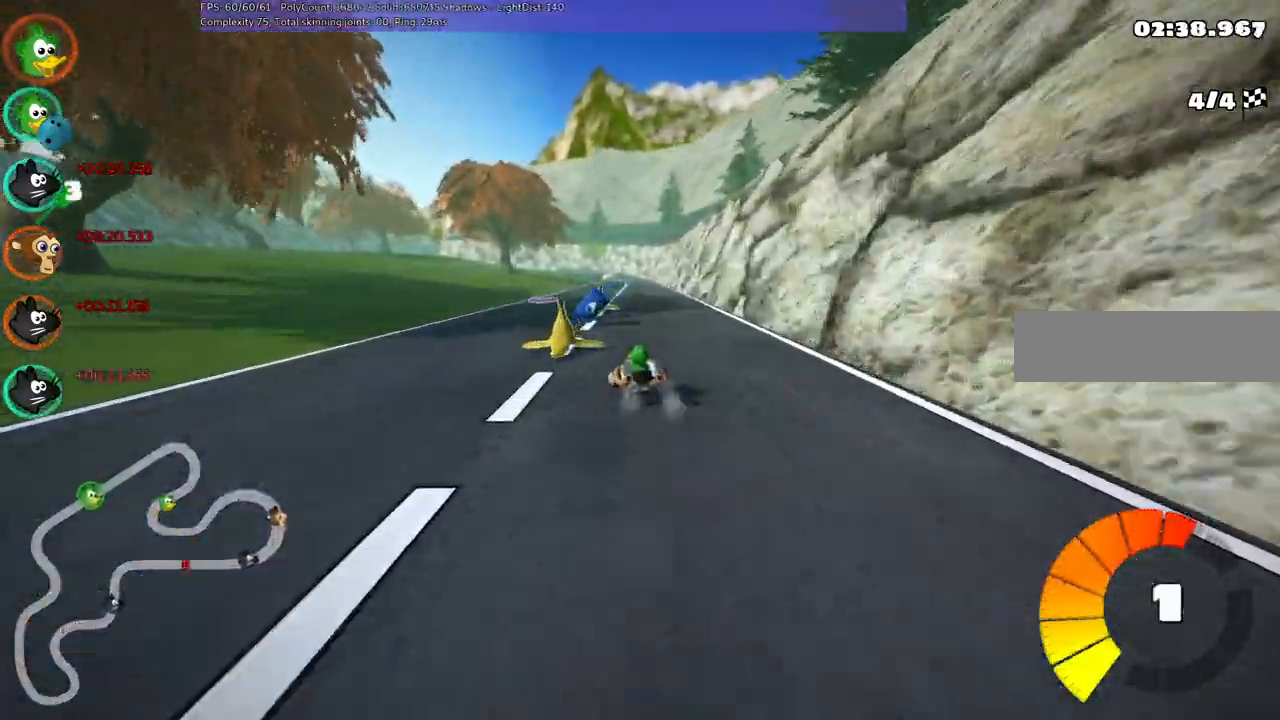
{"keys": ["m", "n", "right", "up"], "events": [[100, "left", "up"], [100, "m", "up"], [283, "m", "down"], [283, "right", "down"], [433, "n", "down"]]}
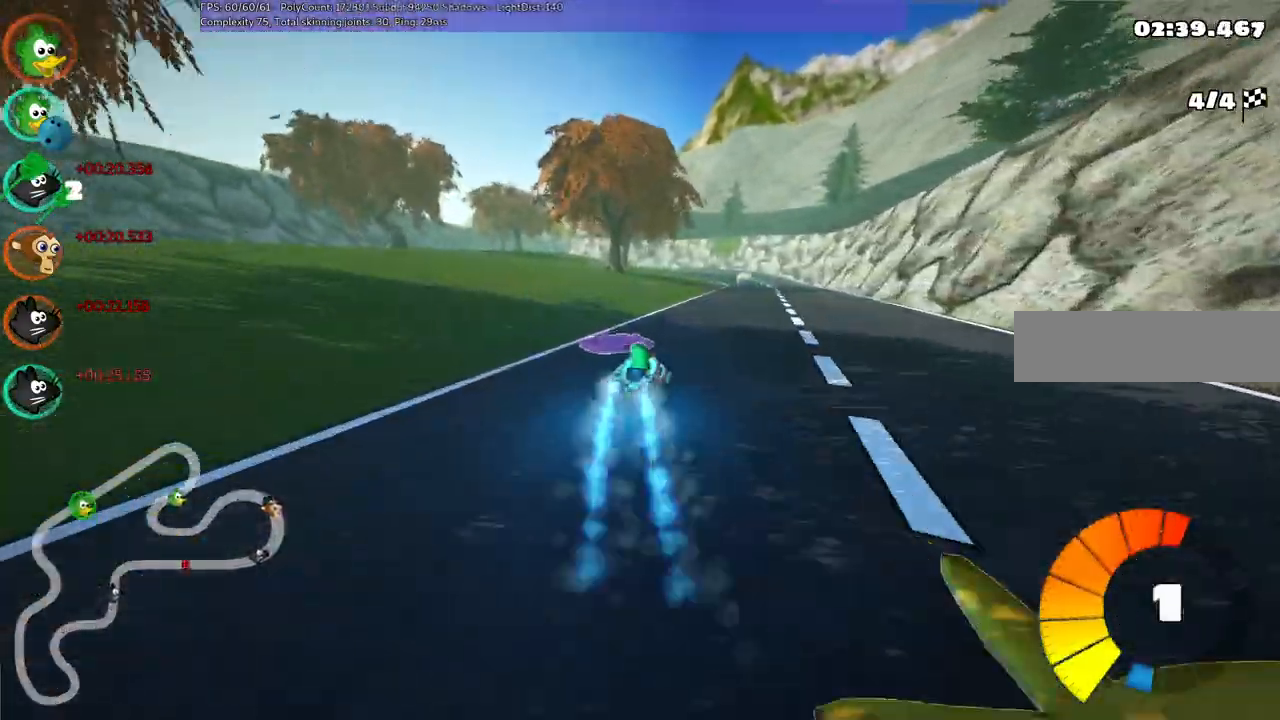
{"keys": ["left", "m", "up"], "events": [[17, "m", "up"], [67, "n", "up"], [350, "right", "up"], [383, "left", "down"], [450, "m", "down"]]}
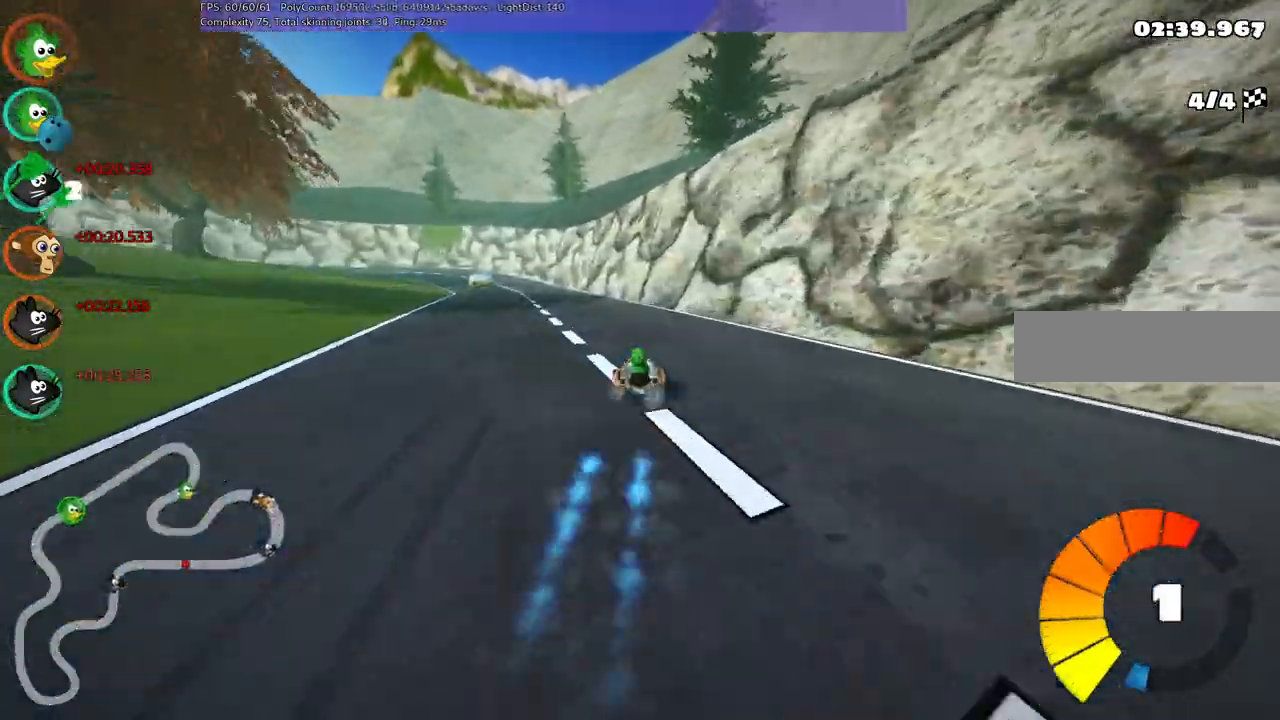
{"keys": ["left", "m", "right", "up"]}
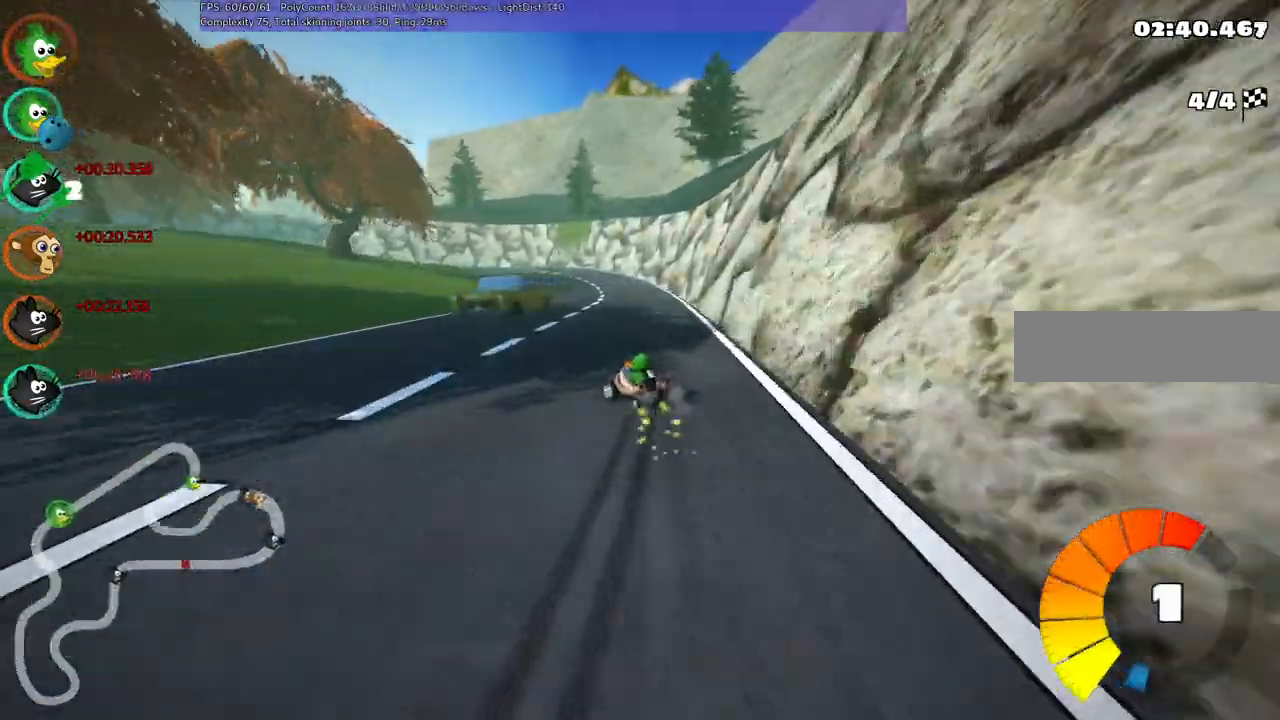
{"keys": ["m", "right", "up"], "events": [[17, "left", "up"], [150, "left", "down"], [283, "left", "up"]]}
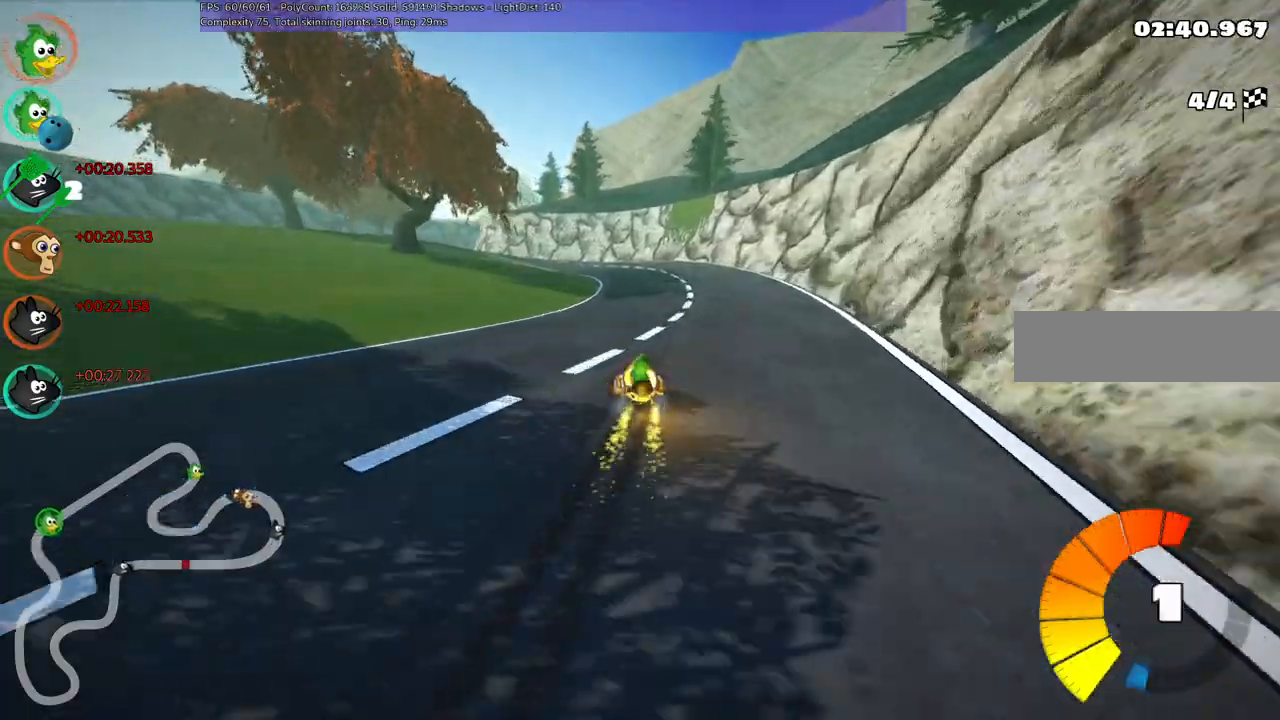
{"keys": ["up"]}
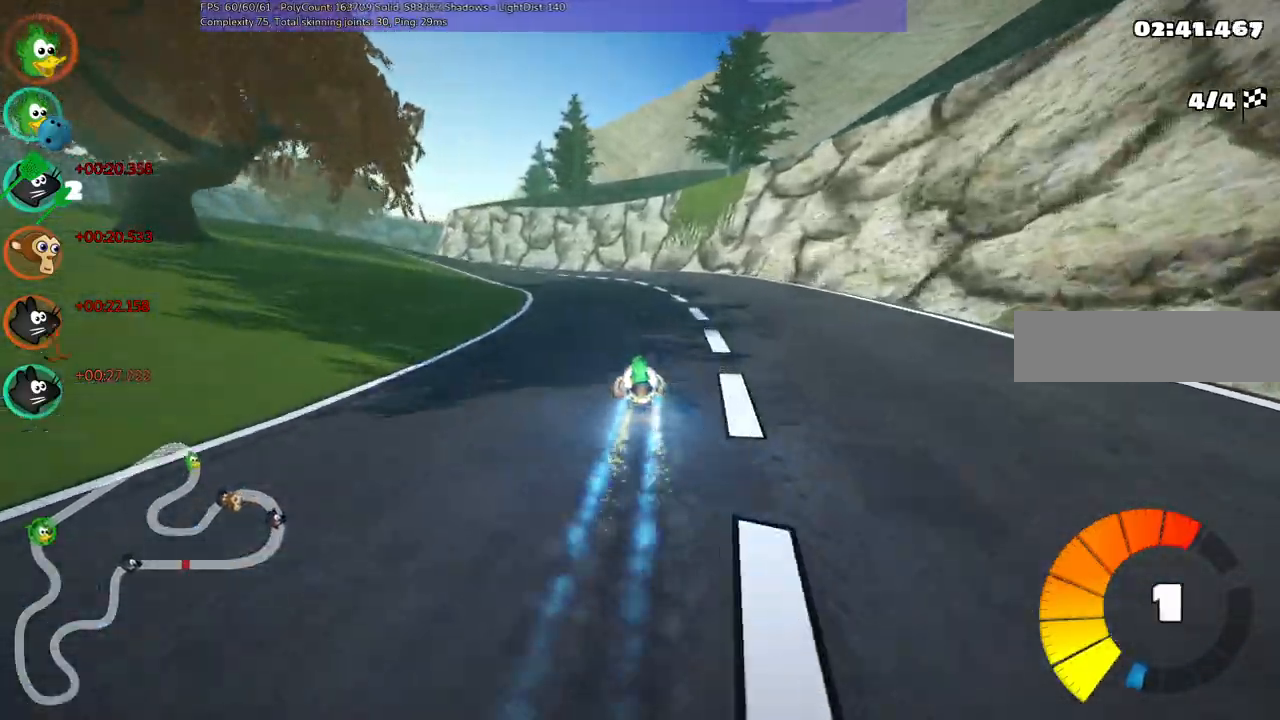
{"keys": ["left", "up"], "events": [[183, "left", "down"]]}
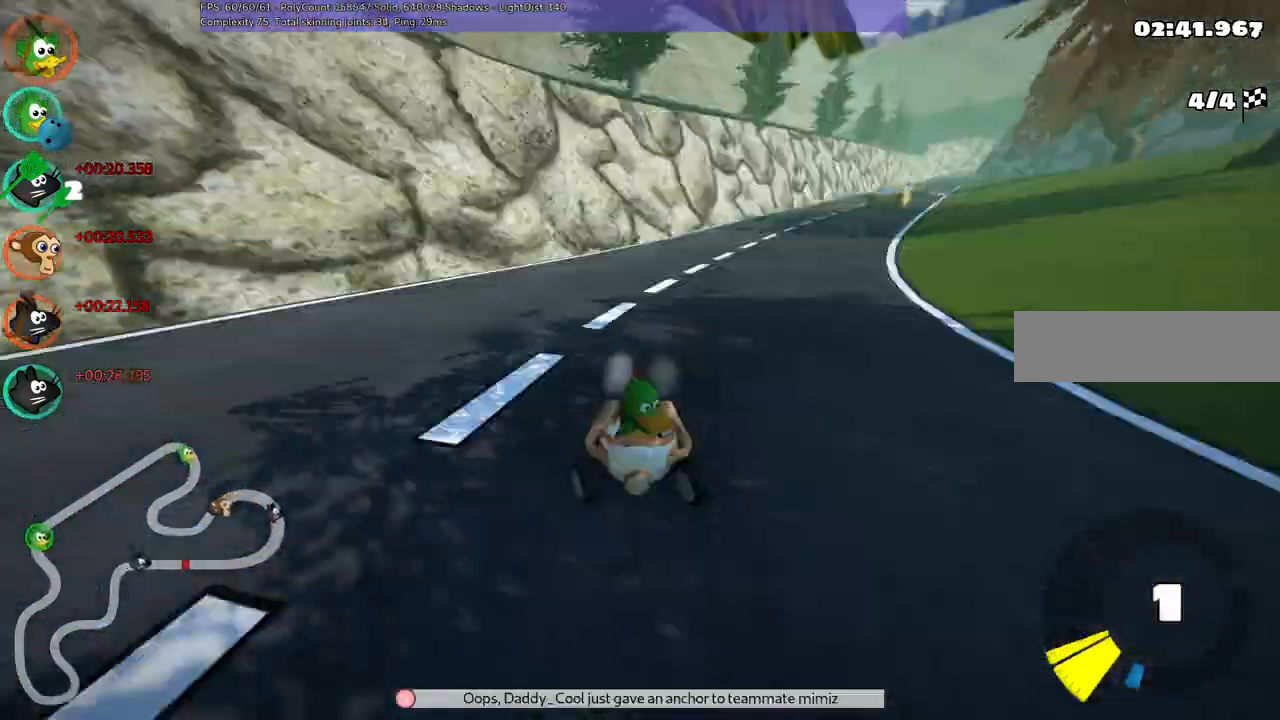
{"keys": ["right", "up"], "events": [[17, "b", "down"], [100, "left", "up"], [250, "b", "up"], [333, "right", "down"]]}
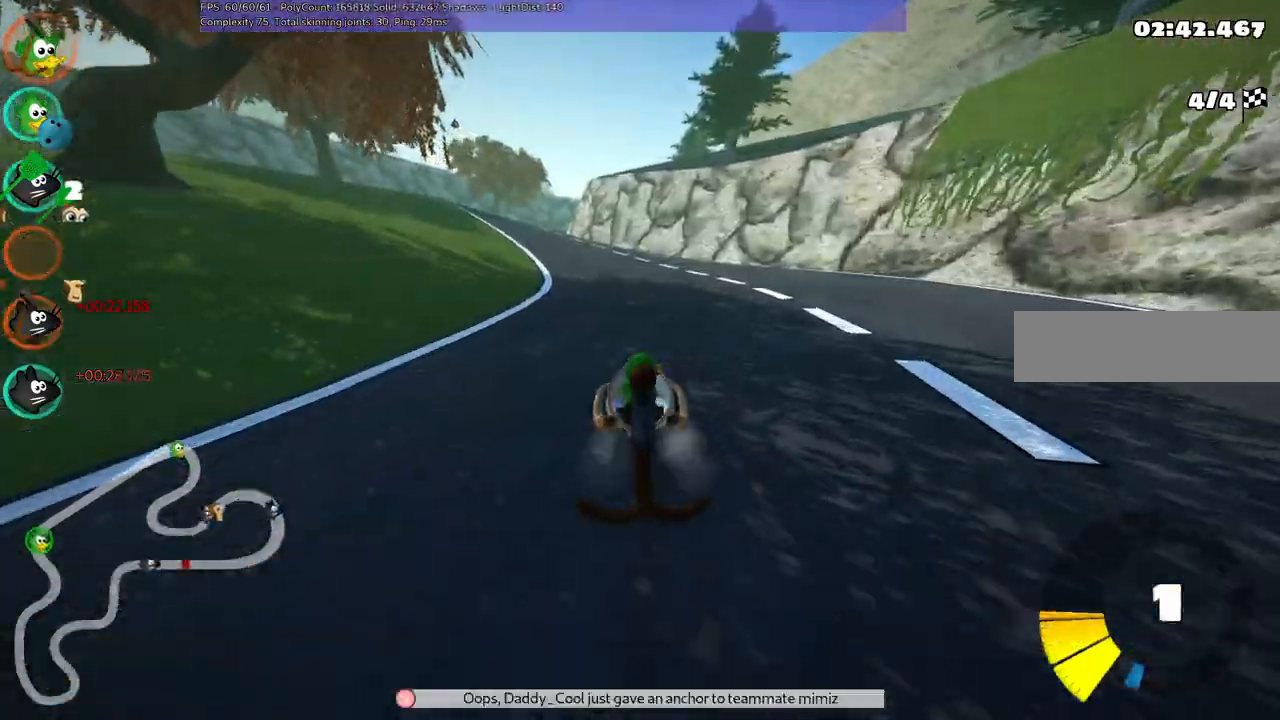
{"keys": ["m", "right", "up"], "events": [[117, "right", "up"], [167, "left", "down"], [167, "m", "down"], [400, "left", "up"], [400, "right", "down"]]}
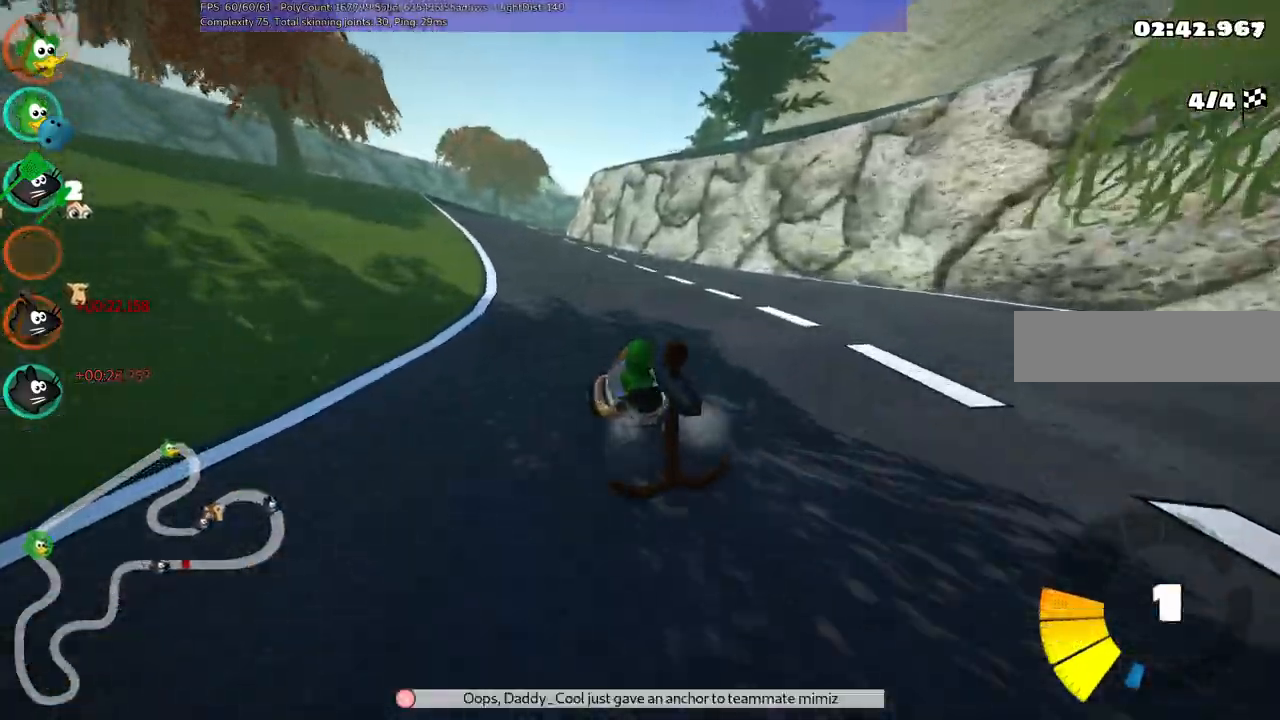
{"keys": ["m", "right", "up"], "events": [[100, "left", "down"], [233, "left", "up"]]}
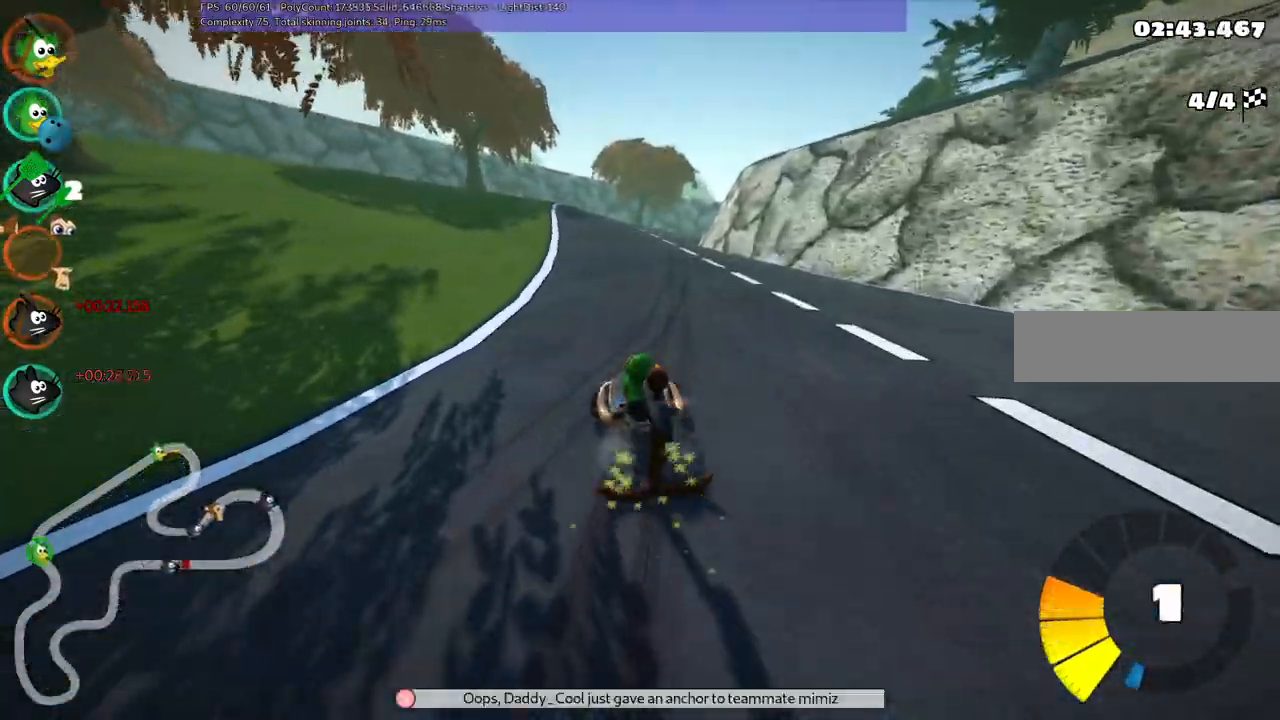
{"keys": ["n", "up"], "events": [[350, "n", "down"], [483, "m", "up"], [483, "right", "up"]]}
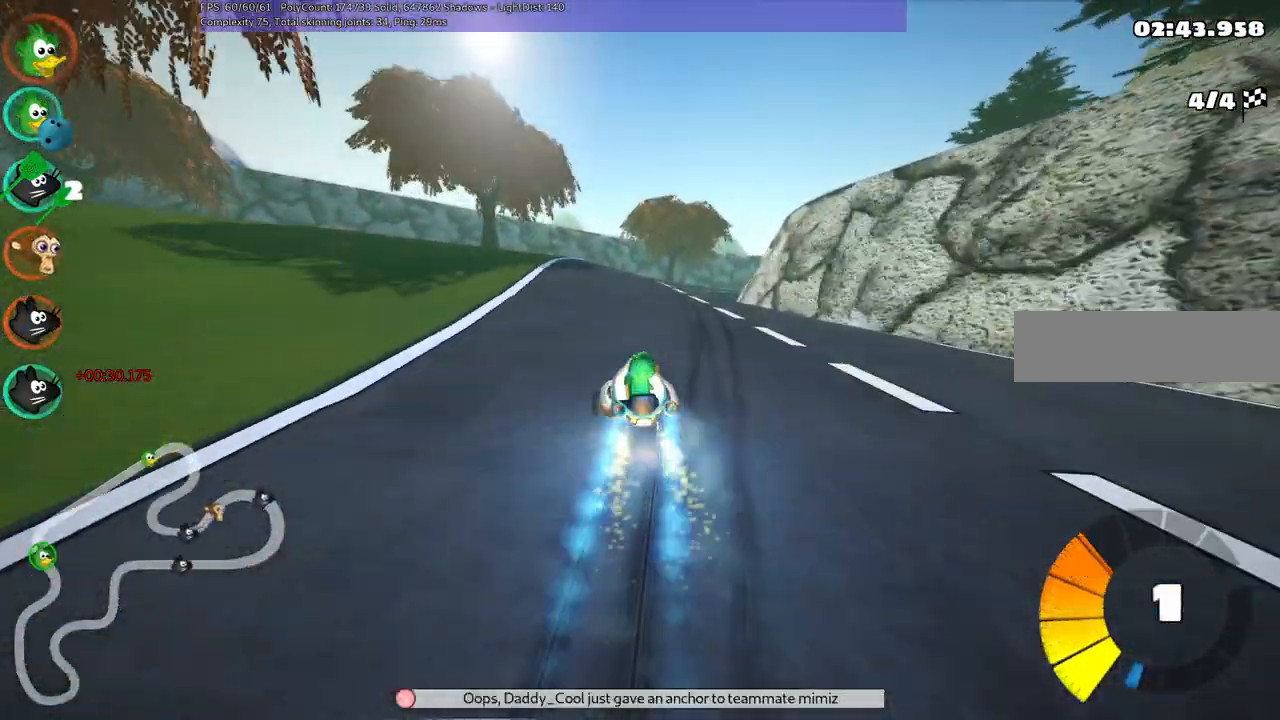
{"keys": ["m", "right", "up"], "events": [[33, "n", "up"], [467, "right", "down"], [500, "m", "down"]]}
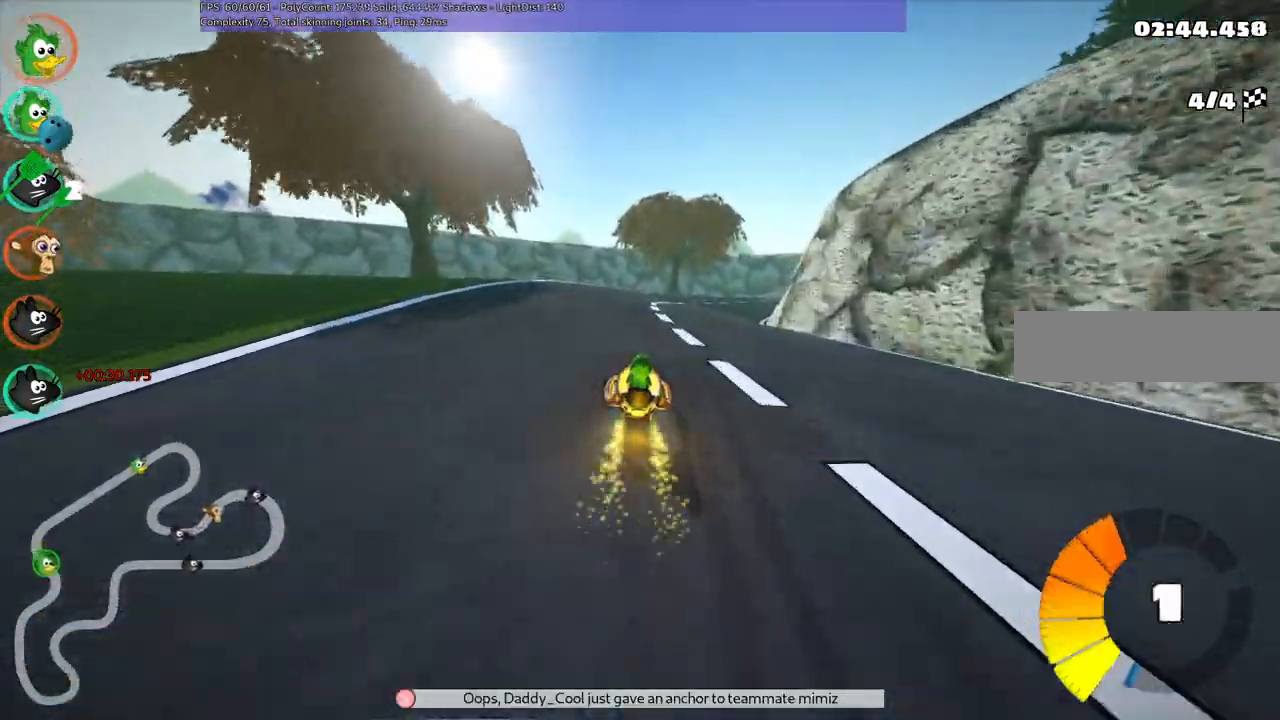
{"keys": ["left", "m", "right", "up"], "events": [[100, "left", "down"], [100, "right", "up"], [483, "right", "down"]]}
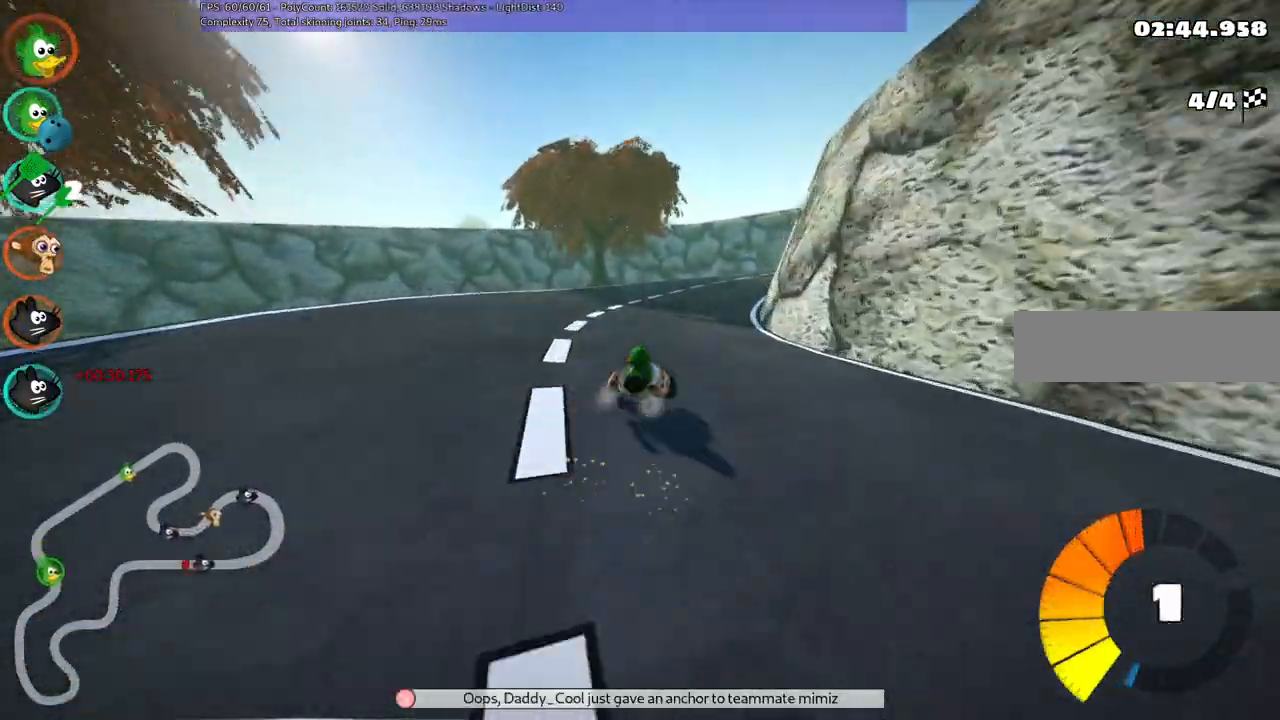
{"keys": ["left", "m", "right", "up"], "events": [[117, "right", "up"], [233, "right", "down"]]}
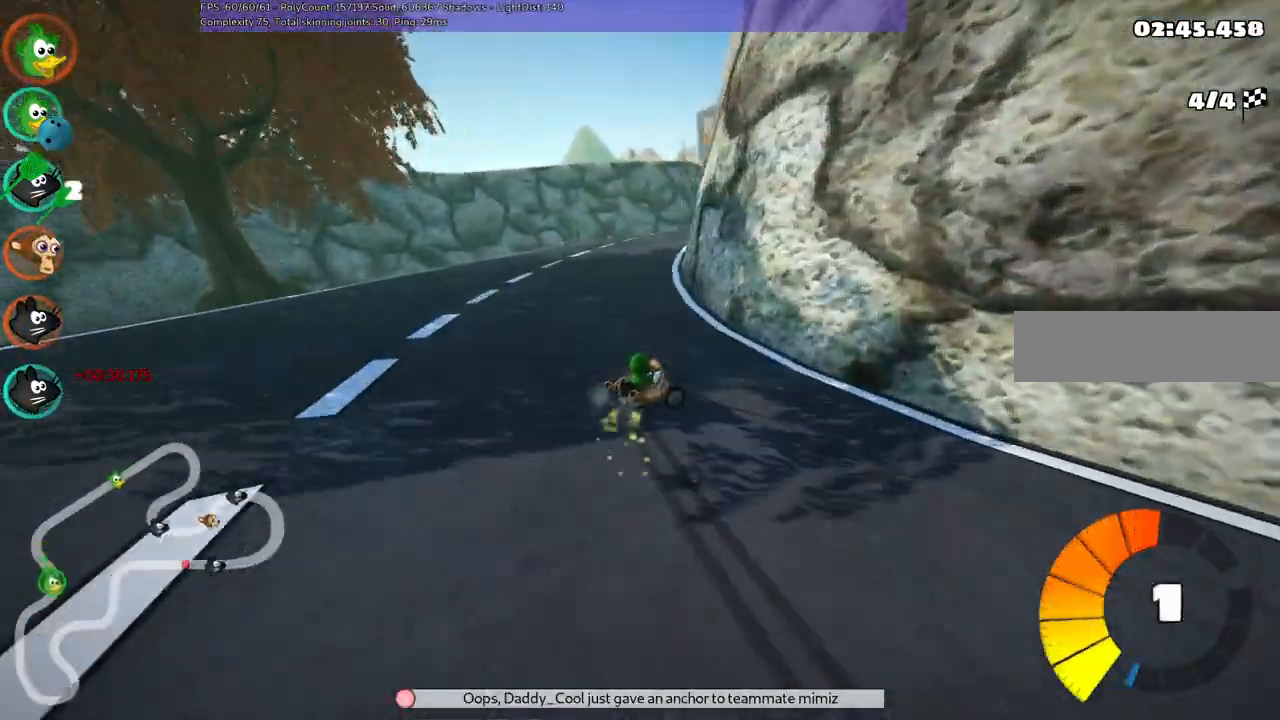
{"keys": ["up"], "events": [[83, "right", "up"], [367, "left", "up"], [367, "n", "down"], [417, "m", "up"], [500, "n", "up"]]}
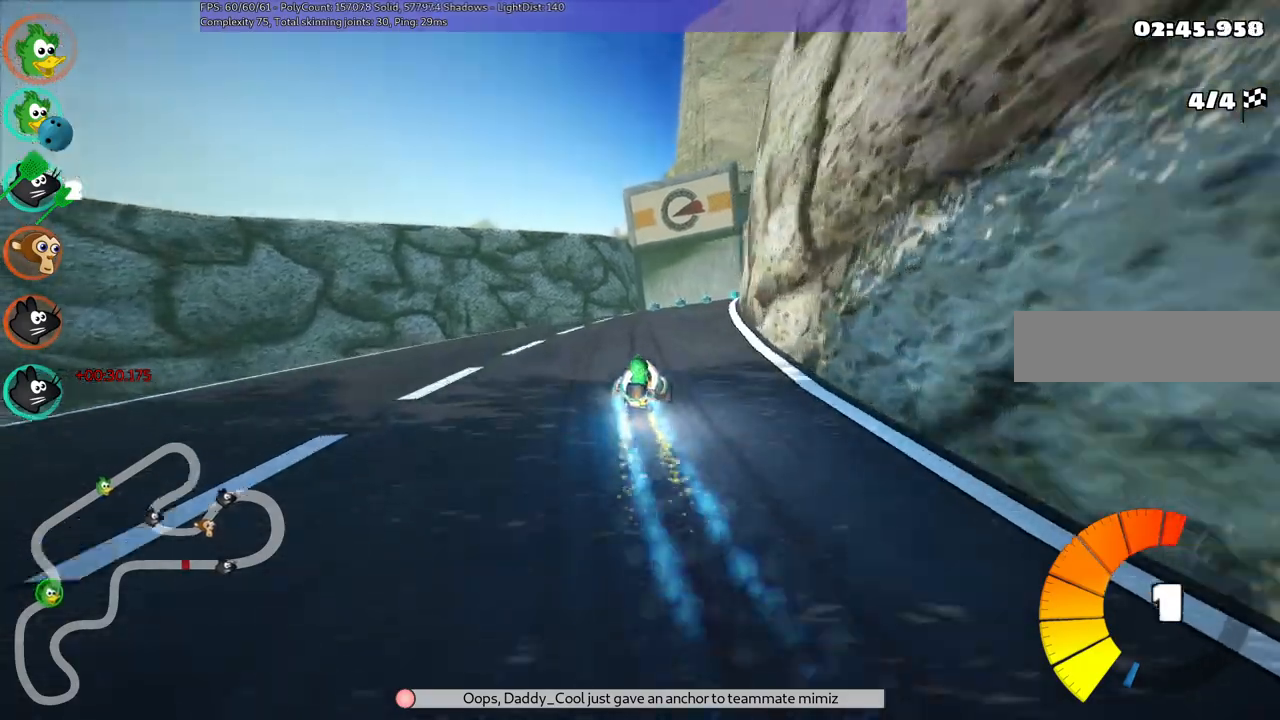
{"keys": ["right", "up"], "events": [[333, "right", "down"]]}
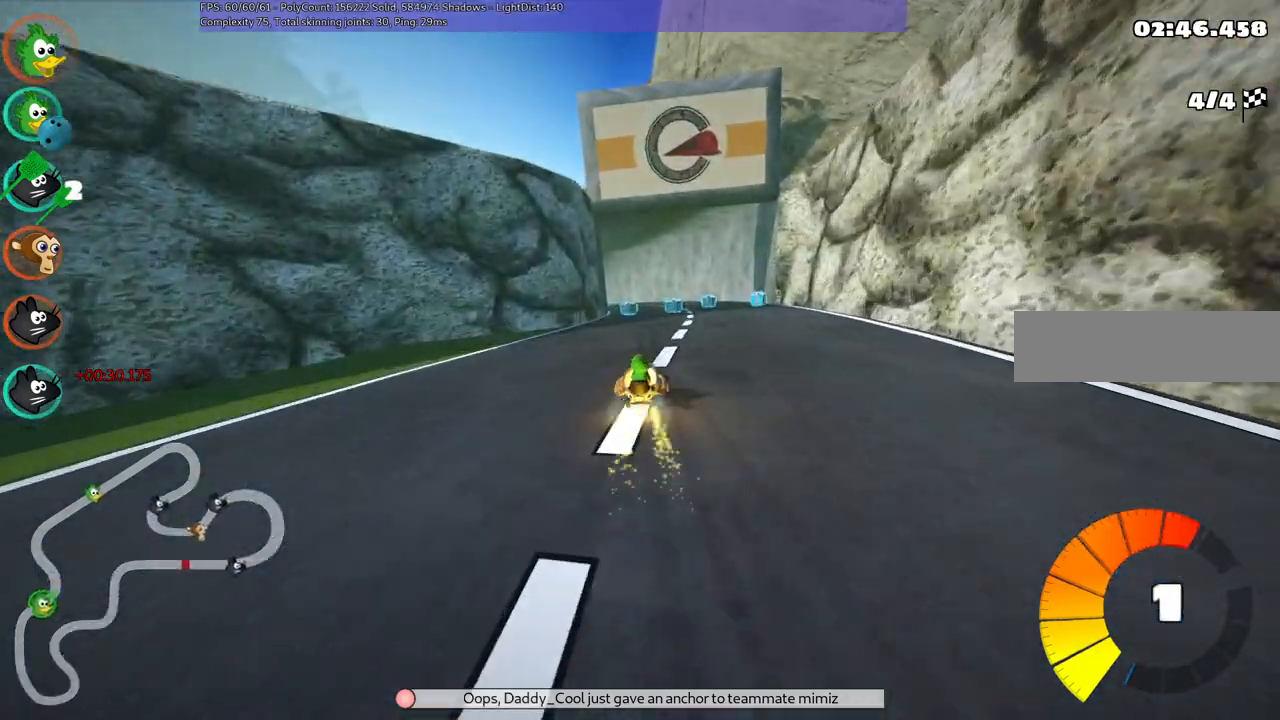
{"keys": ["left", "m", "right", "up"], "events": [[83, "right", "up"], [117, "left", "down"], [117, "m", "down"], [217, "right", "down"], [317, "left", "up"], [450, "left", "down"]]}
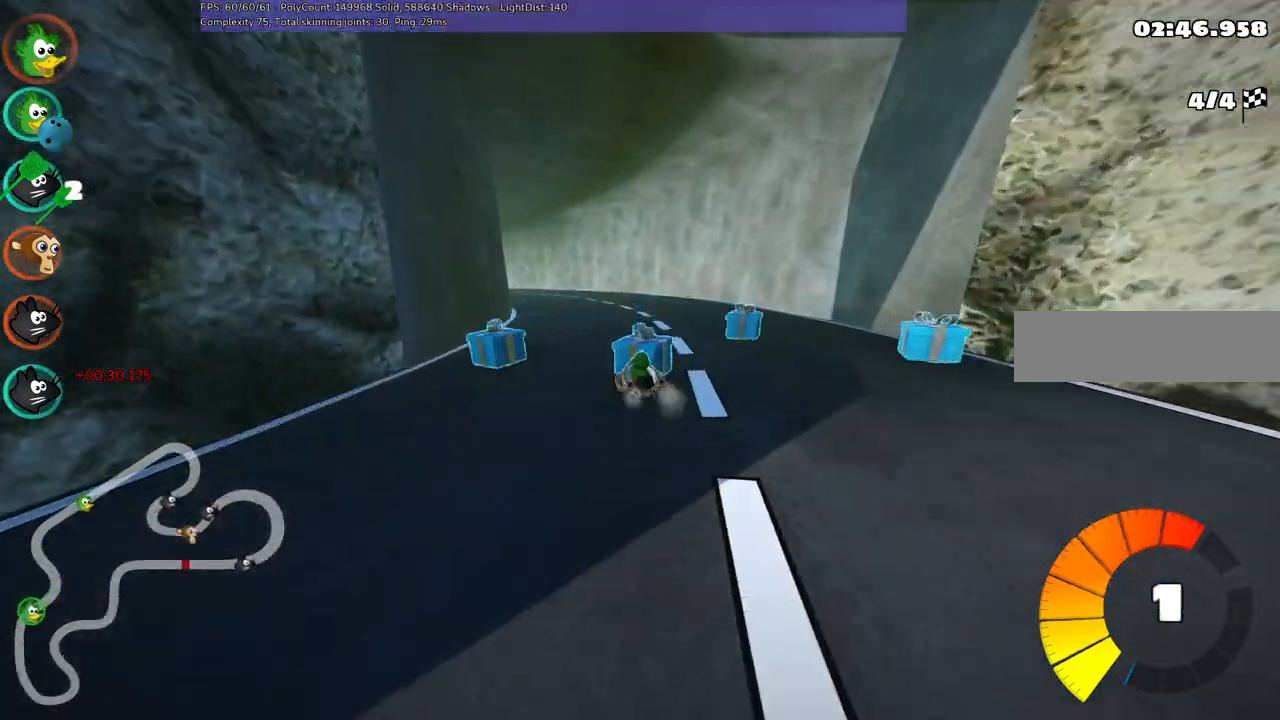
{"keys": ["left", "m", "right", "up"], "events": [[183, "left", "up"], [467, "left", "down"]]}
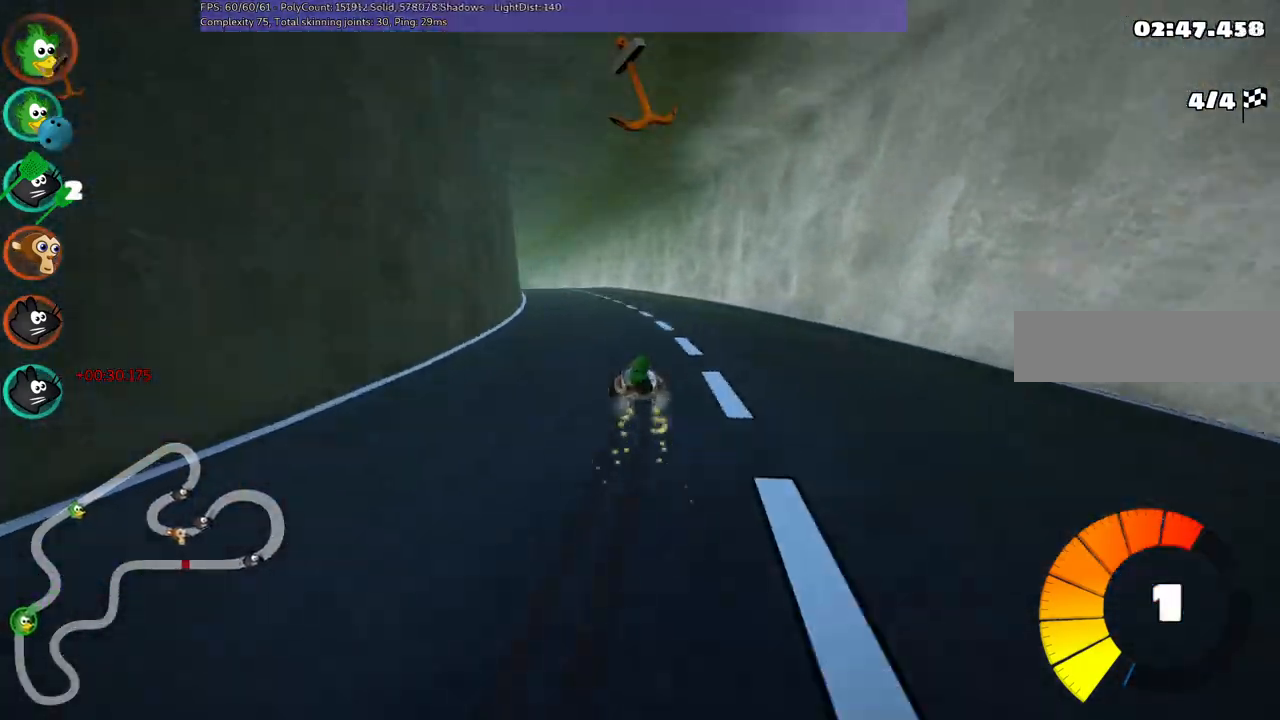
{"keys": ["m", "right", "up"], "events": [[167, "left", "up"]]}